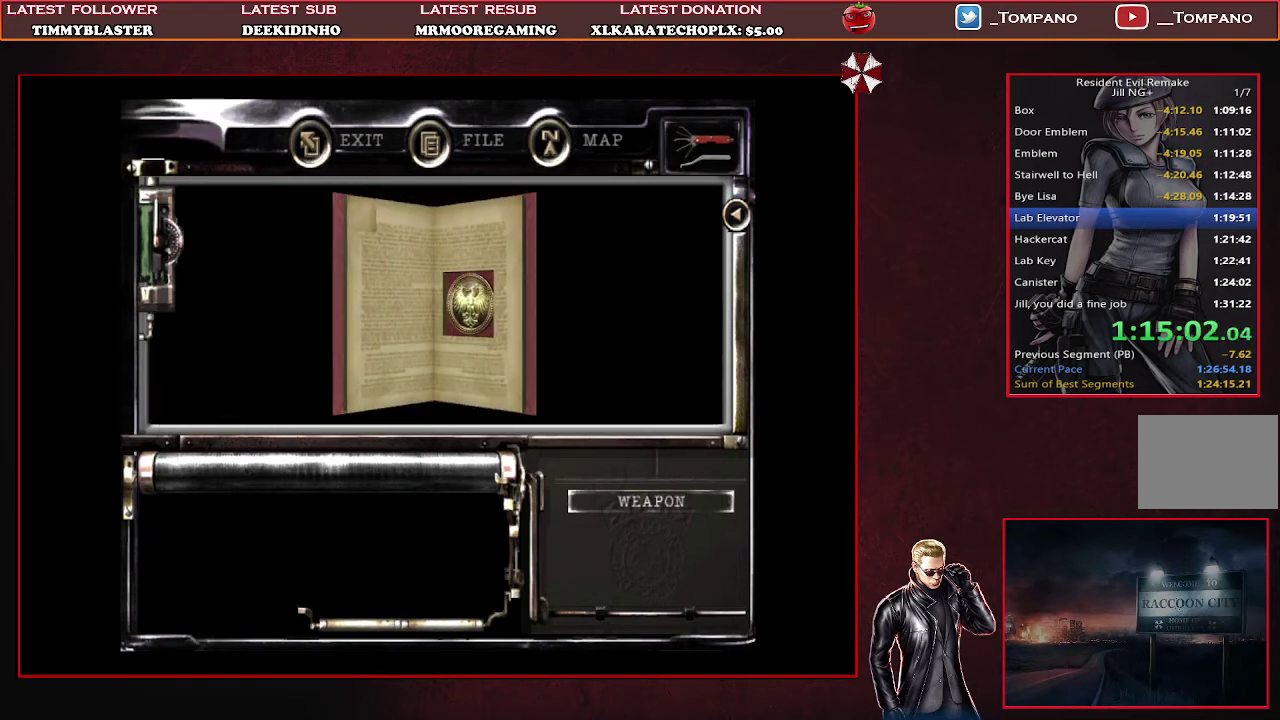
Gameplay with a controller (PlayStation layout); each line is a JSON object with the inputs held at the frame after it. "events" lists button and stick changes between this image and that frame as [ms after this image, input, new state], when the widget could be followed in between. Not read: R3 right_stick.
{"buttons": [], "left_stick": "center", "events": [[167, "CROSS", "up"], [233, "CROSS", "down"], [333, "CROSS", "up"], [400, "CROSS", "down"], [467, "CROSS", "up"]]}
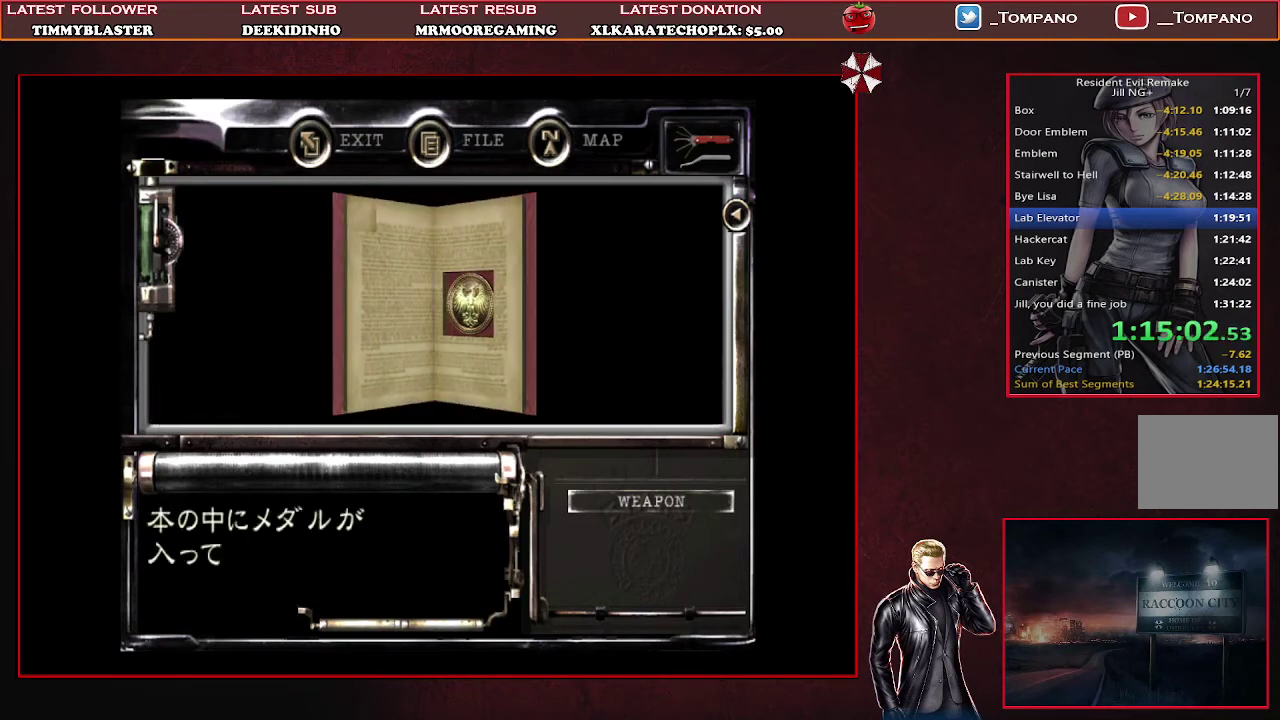
{"buttons": [], "left_stick": "center", "events": [[33, "CROSS", "down"], [133, "CROSS", "up"], [200, "CROSS", "down"], [267, "CROSS", "up"], [333, "CROSS", "down"], [433, "CROSS", "up"]]}
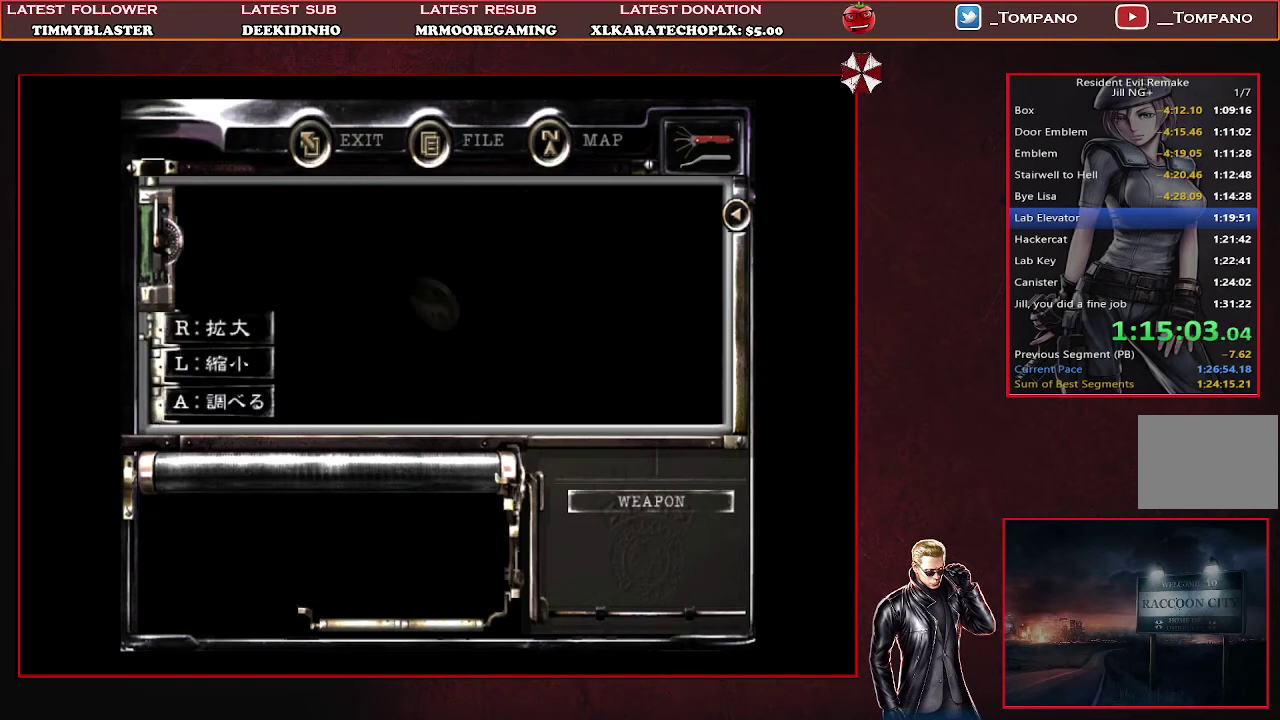
{"buttons": [], "left_stick": "center", "events": [[233, "SQUARE", "down"], [367, "SQUARE", "up"]]}
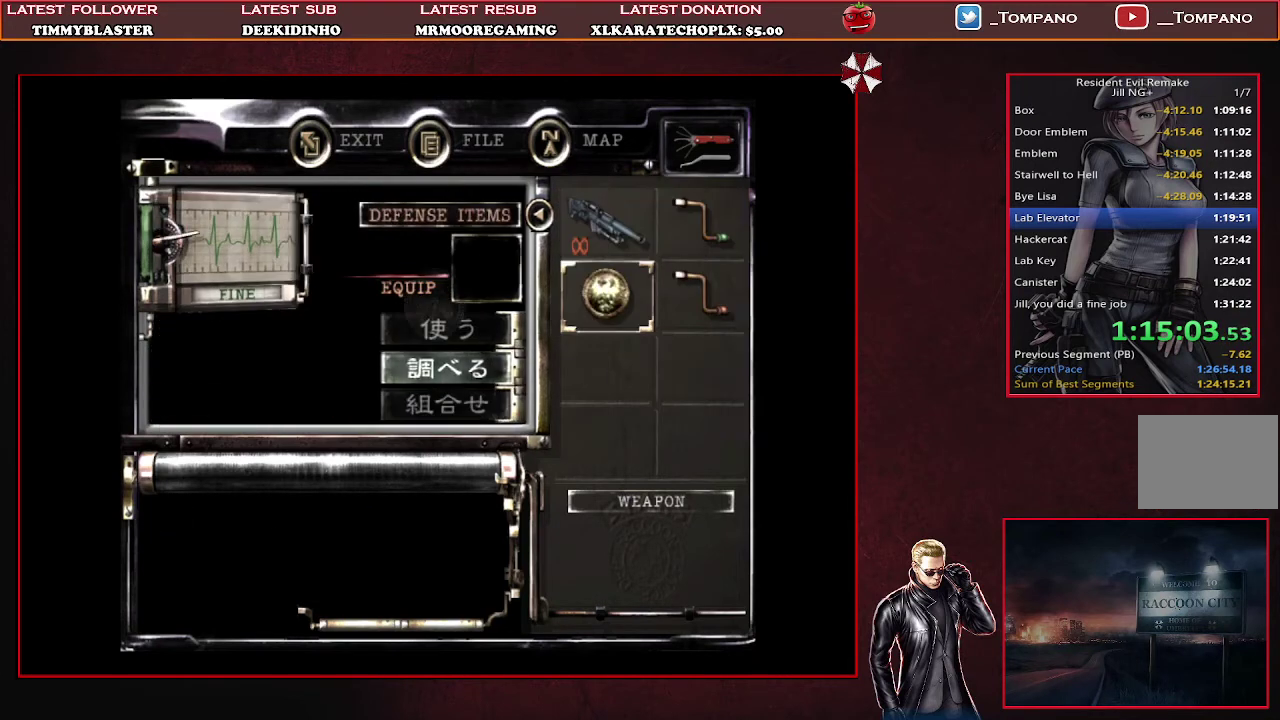
{"buttons": [], "left_stick": "center", "events": [[100, "DPAD_UP", "down"], [200, "CROSS", "down"], [200, "DPAD_UP", "up"], [333, "CROSS", "up"]]}
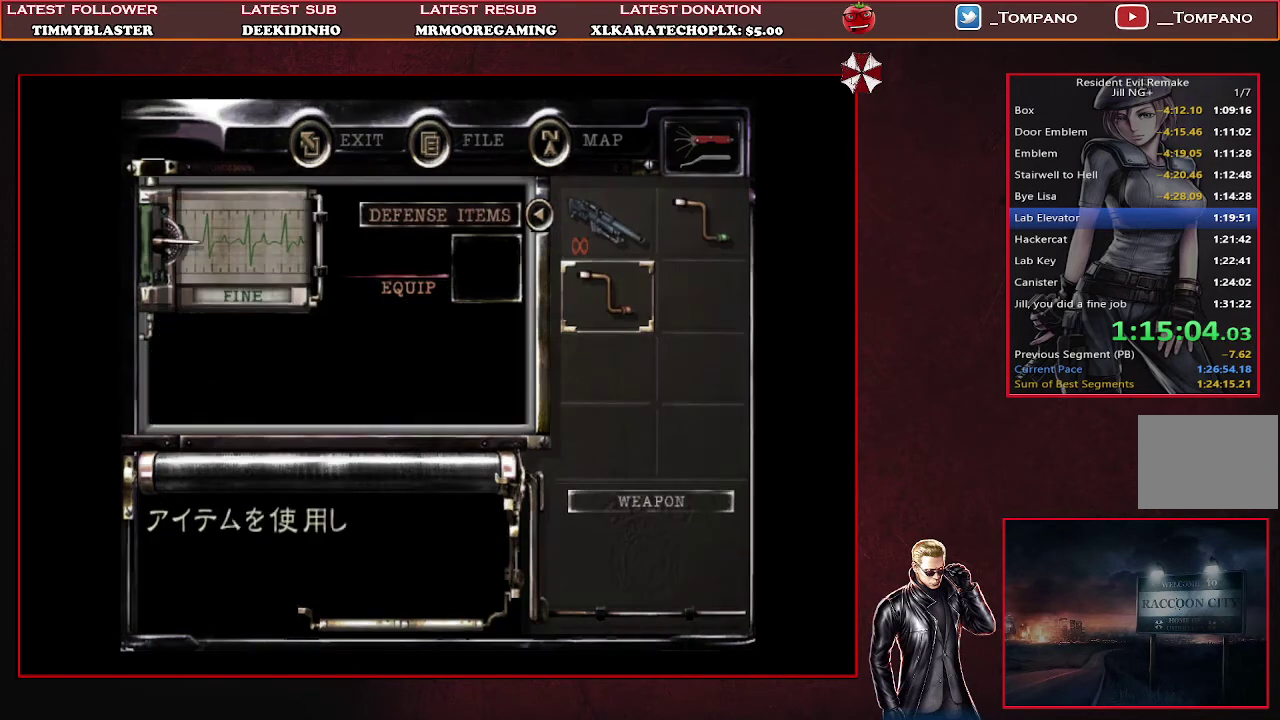
{"buttons": [], "left_stick": "center", "events": []}
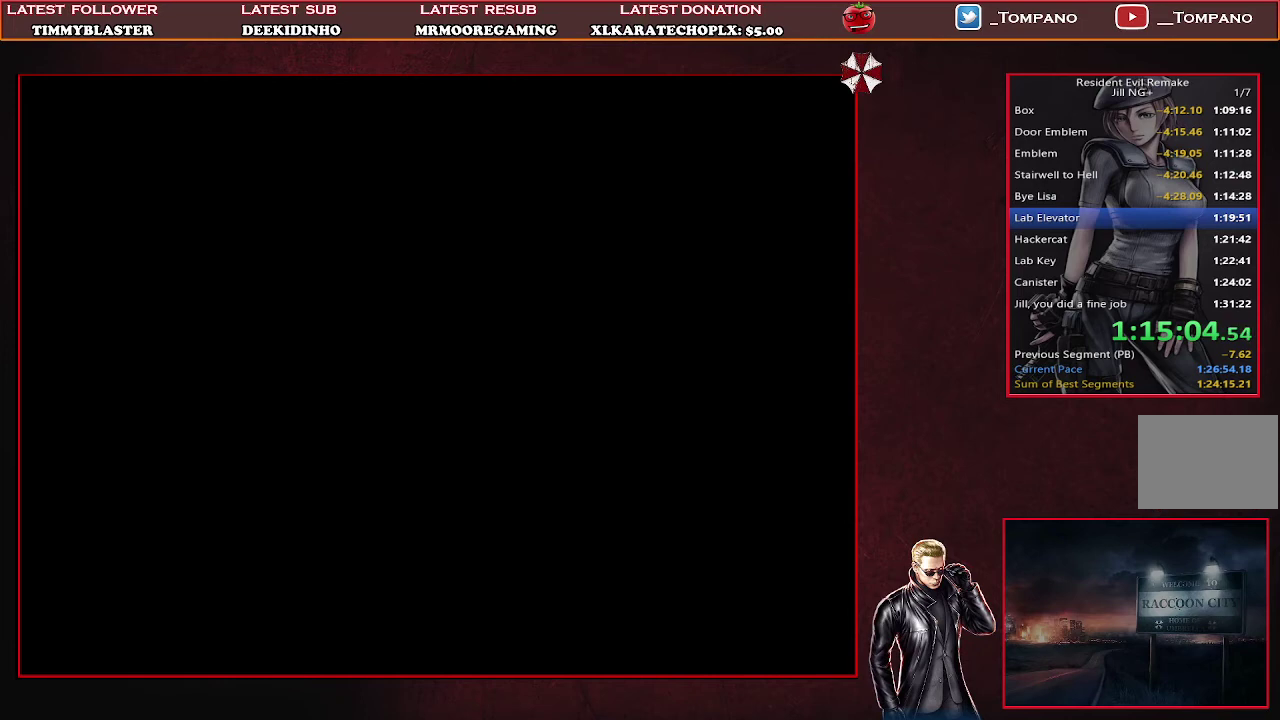
{"buttons": [], "left_stick": "center", "events": []}
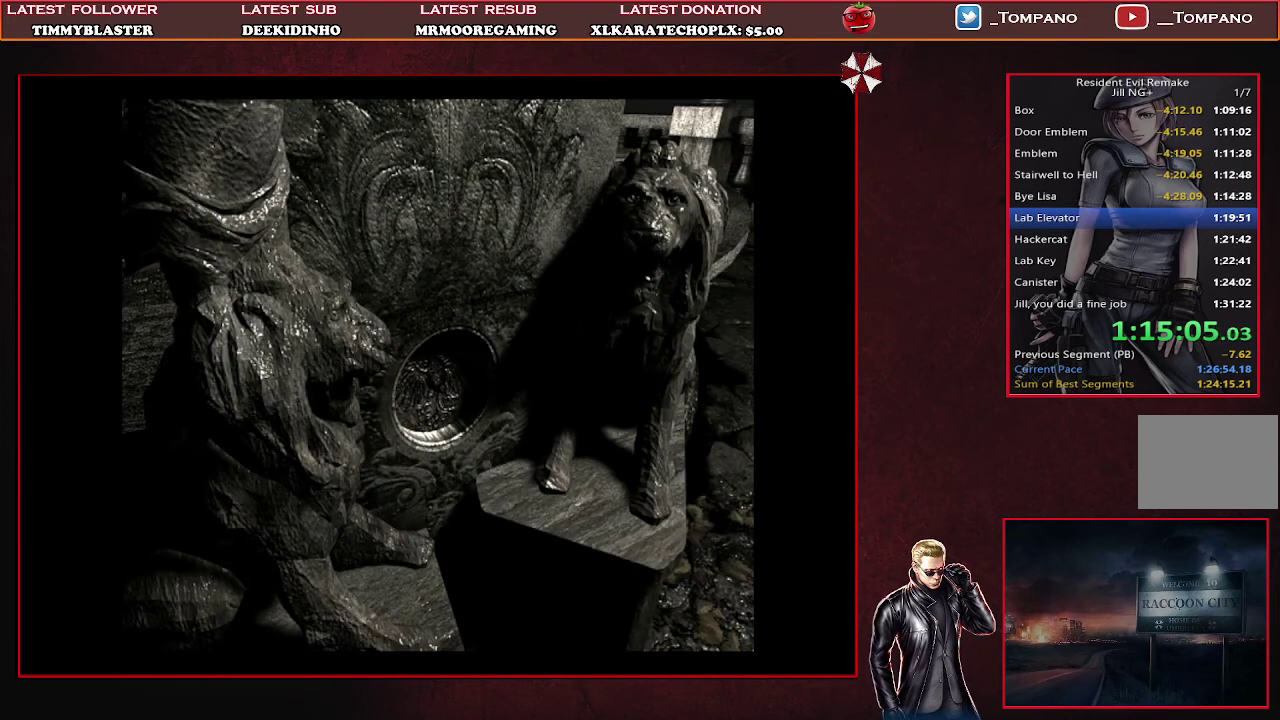
{"buttons": [], "left_stick": "center", "events": []}
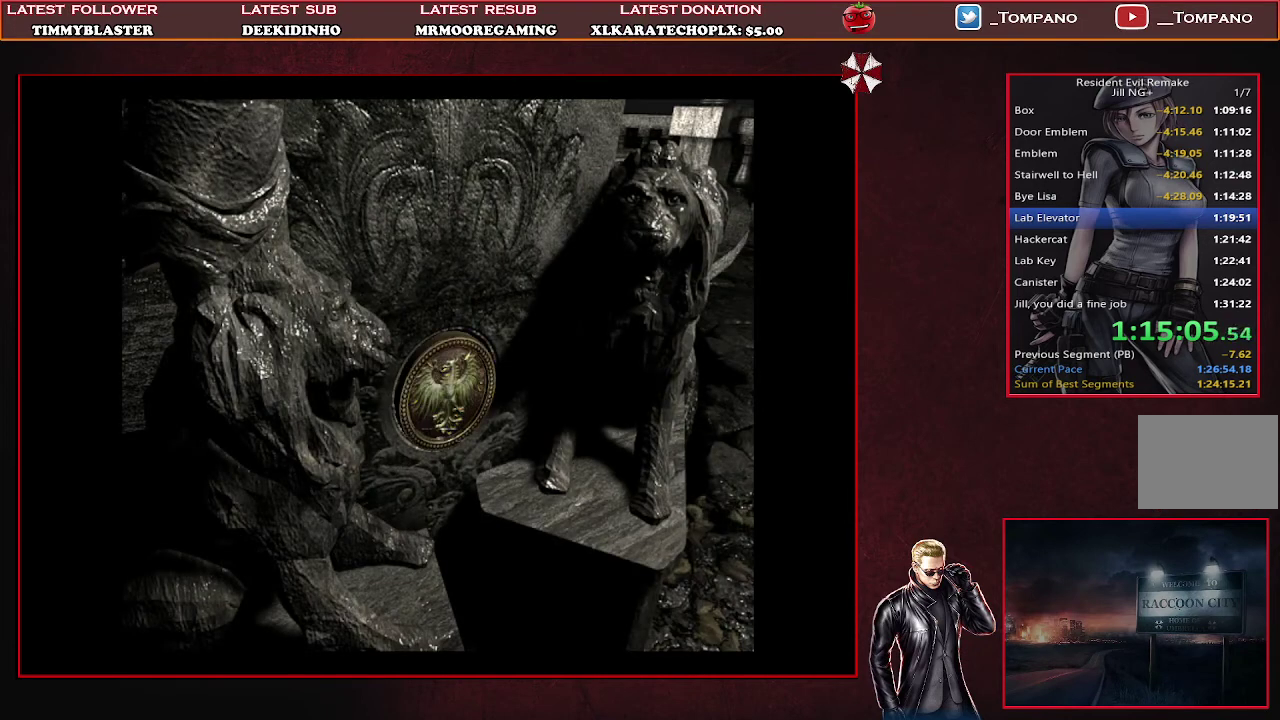
{"buttons": [], "left_stick": "center", "events": [[333, "START", "down"], [500, "START", "up"]]}
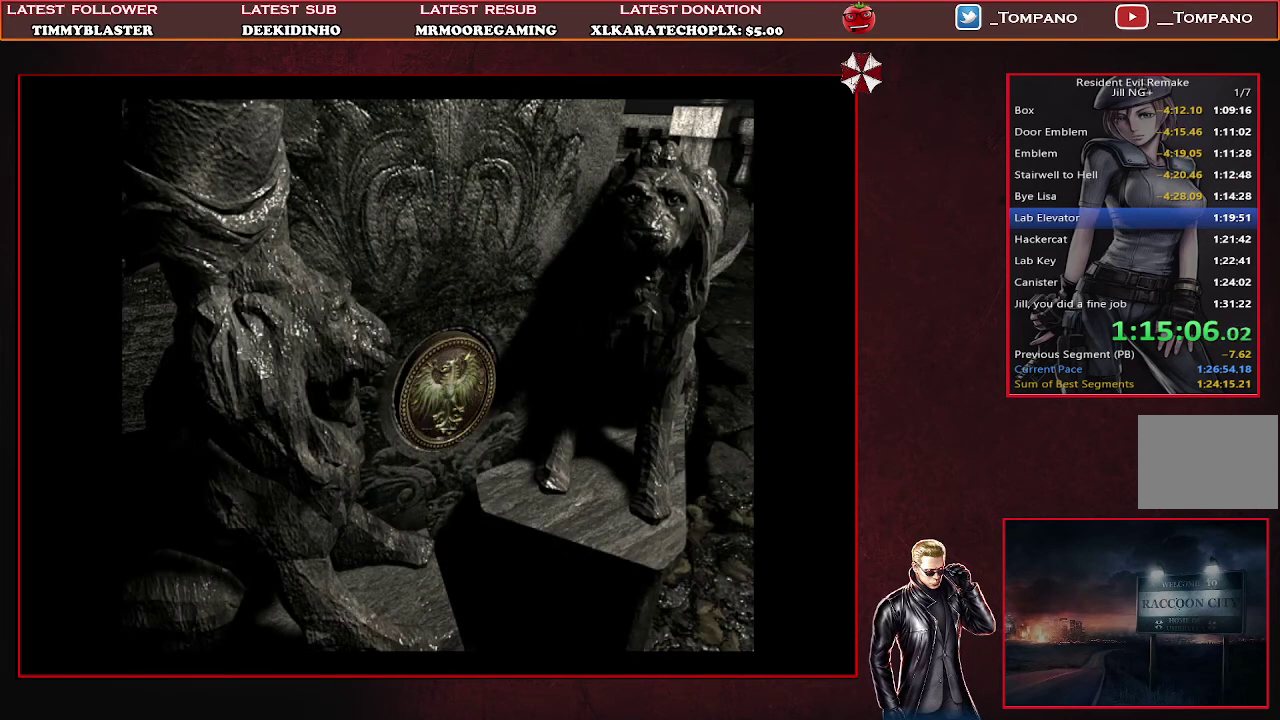
{"buttons": [], "left_stick": "center", "events": [[67, "START", "down"], [300, "START", "up"], [400, "START", "down"], [467, "START", "up"]]}
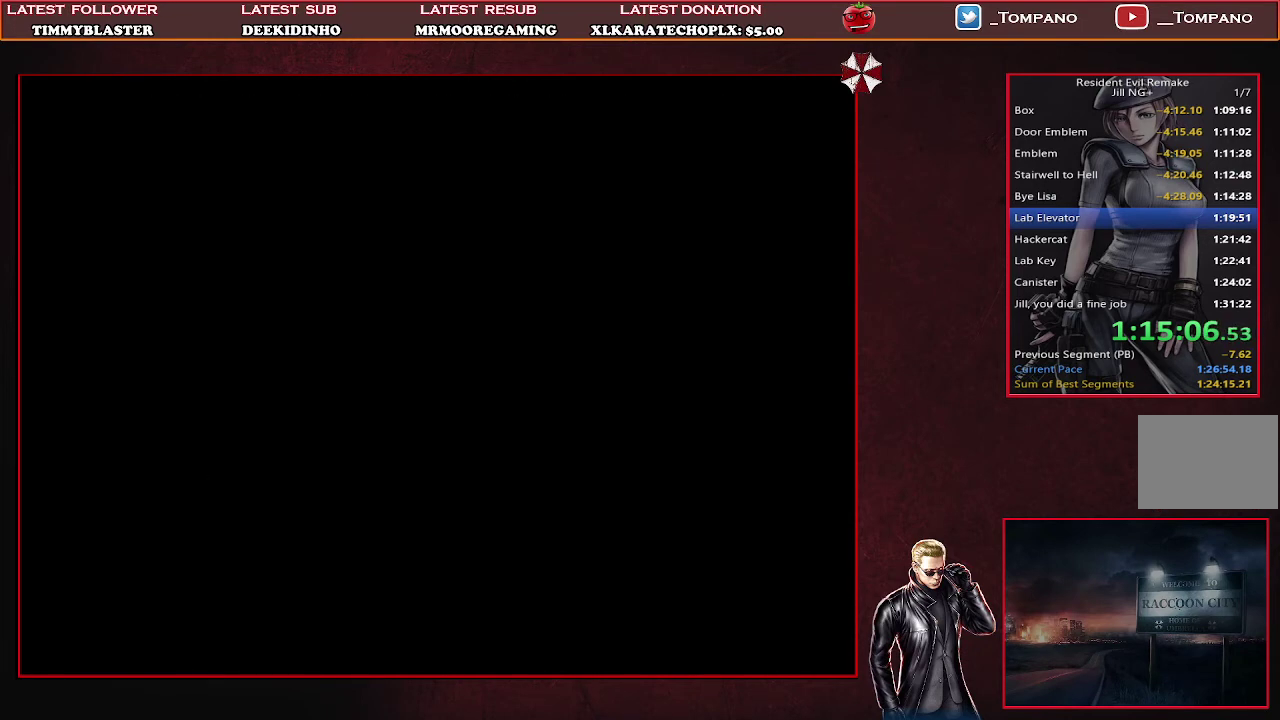
{"buttons": [], "left_stick": "center", "events": [[33, "START", "down"], [133, "START", "up"], [200, "START", "down"], [300, "START", "up"], [367, "START", "down"], [467, "START", "up"]]}
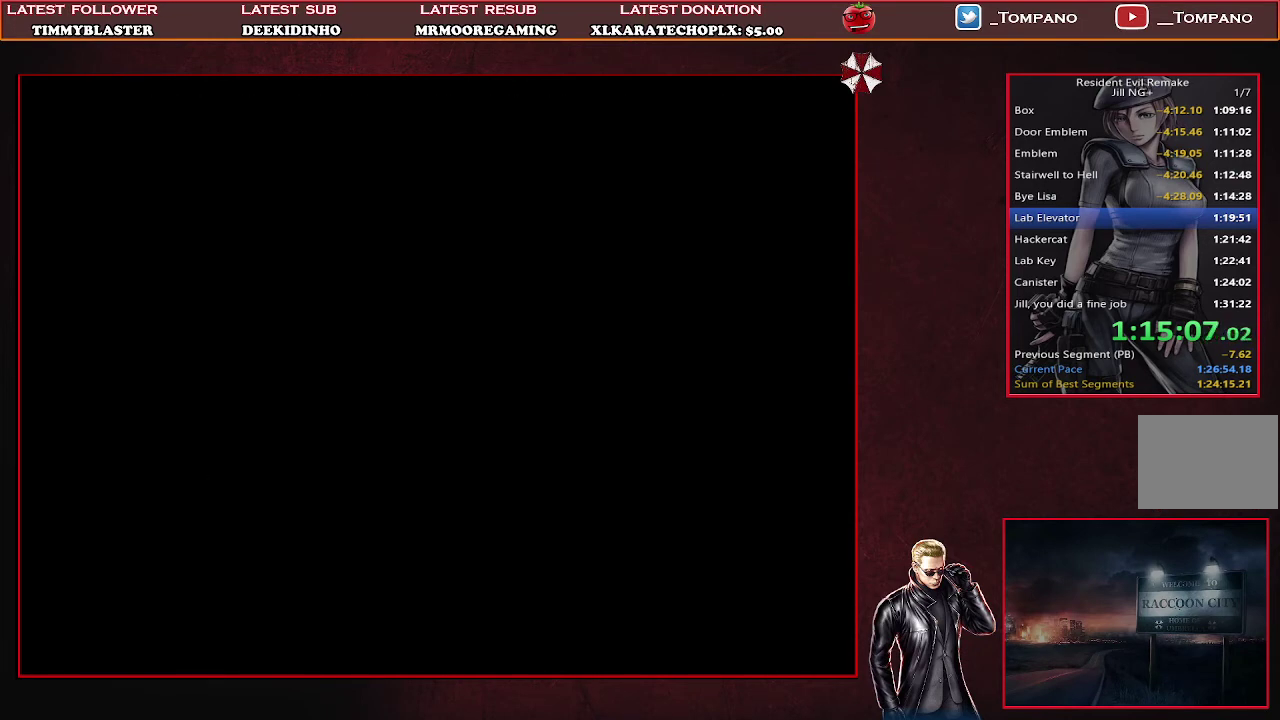
{"buttons": ["START"], "left_stick": "center", "events": [[33, "START", "down"], [133, "START", "up"], [200, "START", "down"], [300, "START", "up"], [367, "START", "down"], [433, "START", "up"], [500, "START", "down"]]}
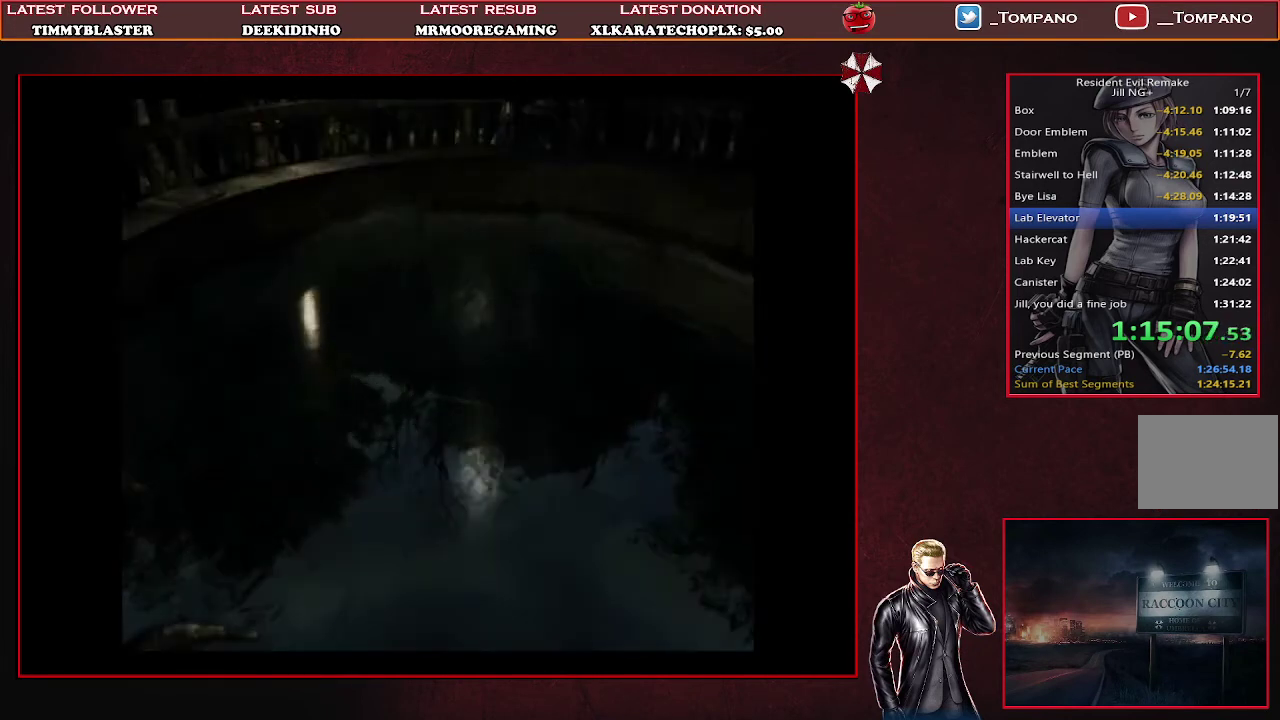
{"buttons": [], "left_stick": "center", "events": [[100, "START", "up"]]}
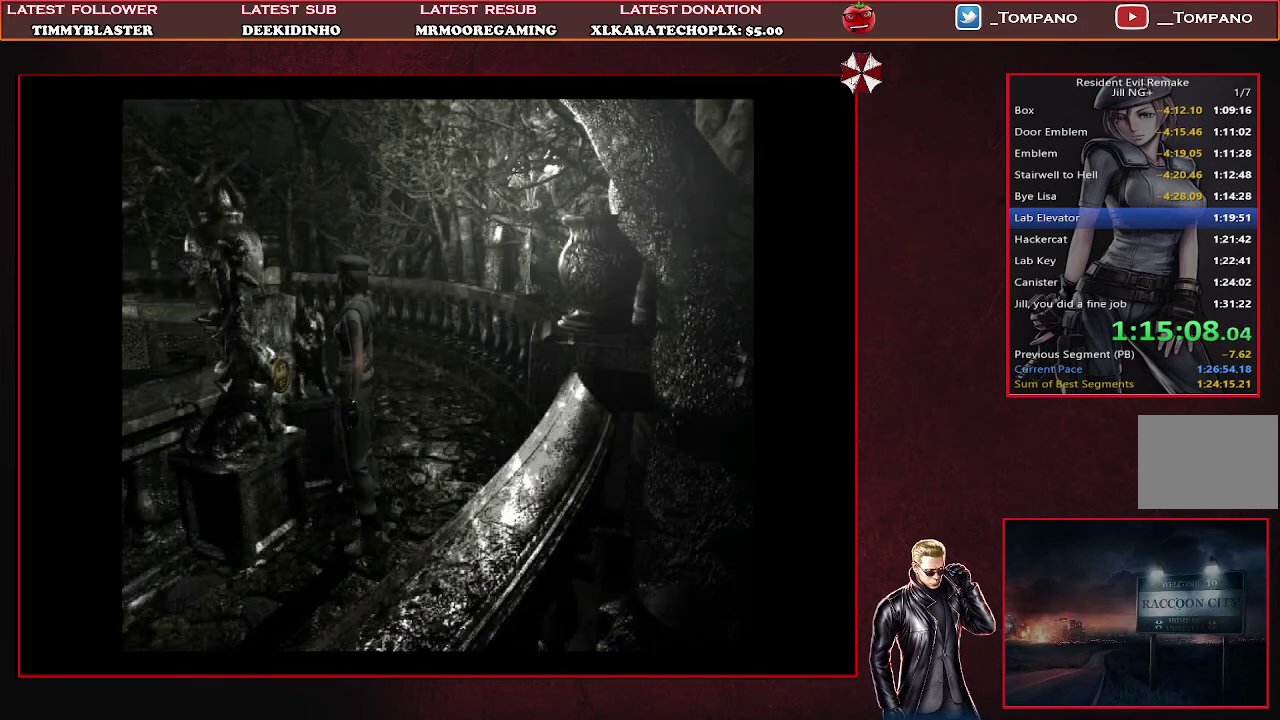
{"buttons": ["SQUARE", "DPAD_RIGHT"], "left_stick": "center", "events": [[133, "SQUARE", "down"], [233, "DPAD_RIGHT", "down"]]}
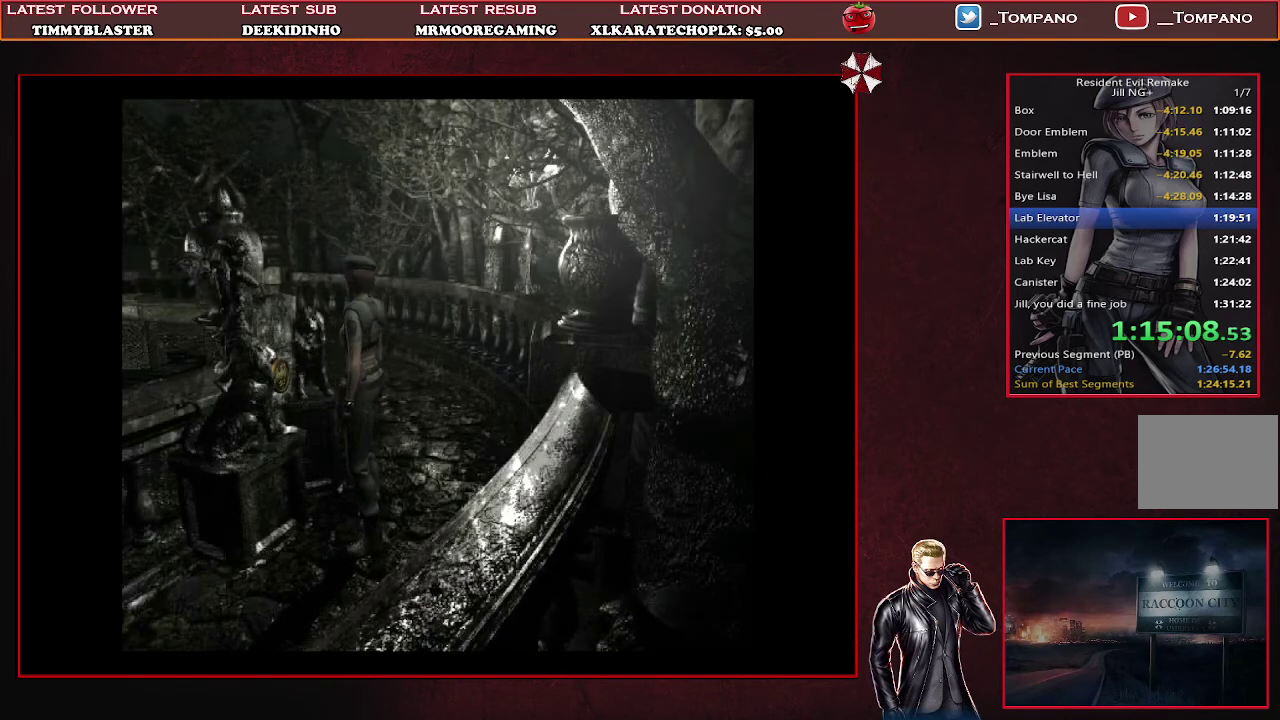
{"buttons": ["SQUARE", "DPAD_UP", "DPAD_RIGHT"], "left_stick": "center", "events": [[267, "DPAD_UP", "down"]]}
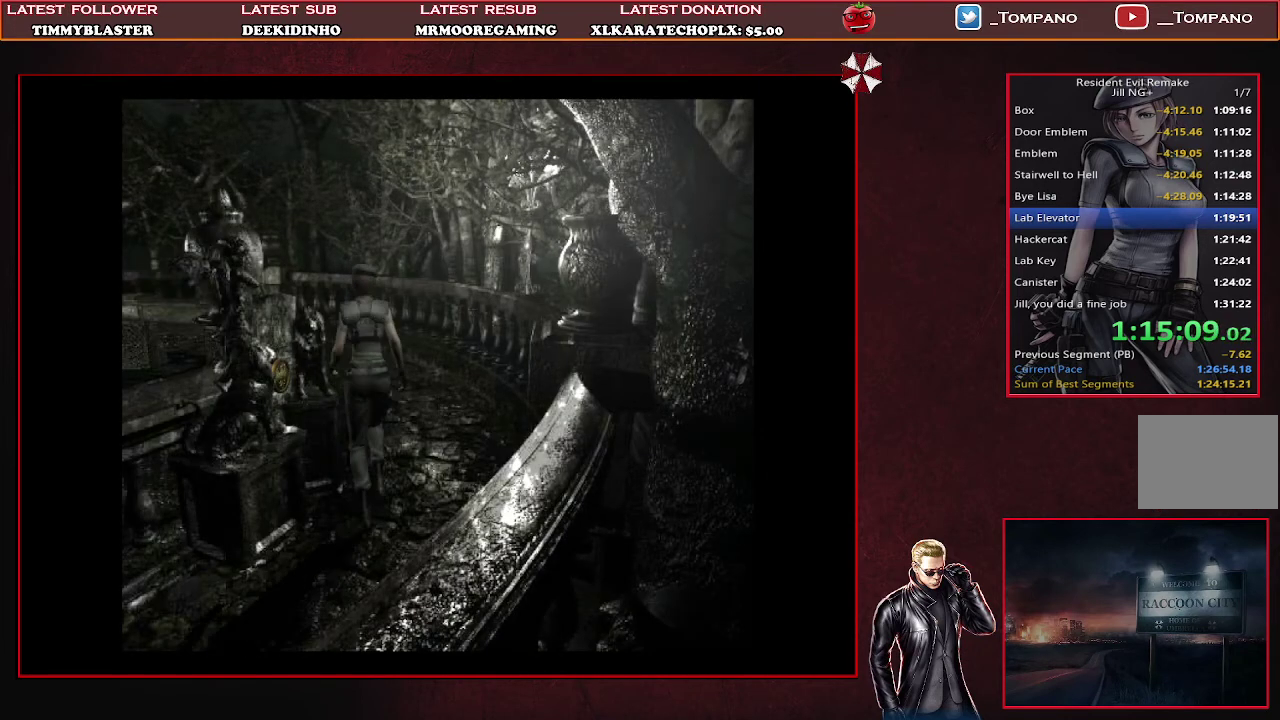
{"buttons": ["SQUARE", "DPAD_UP", "DPAD_LEFT"], "left_stick": "center", "events": [[33, "DPAD_RIGHT", "up"], [433, "DPAD_LEFT", "down"]]}
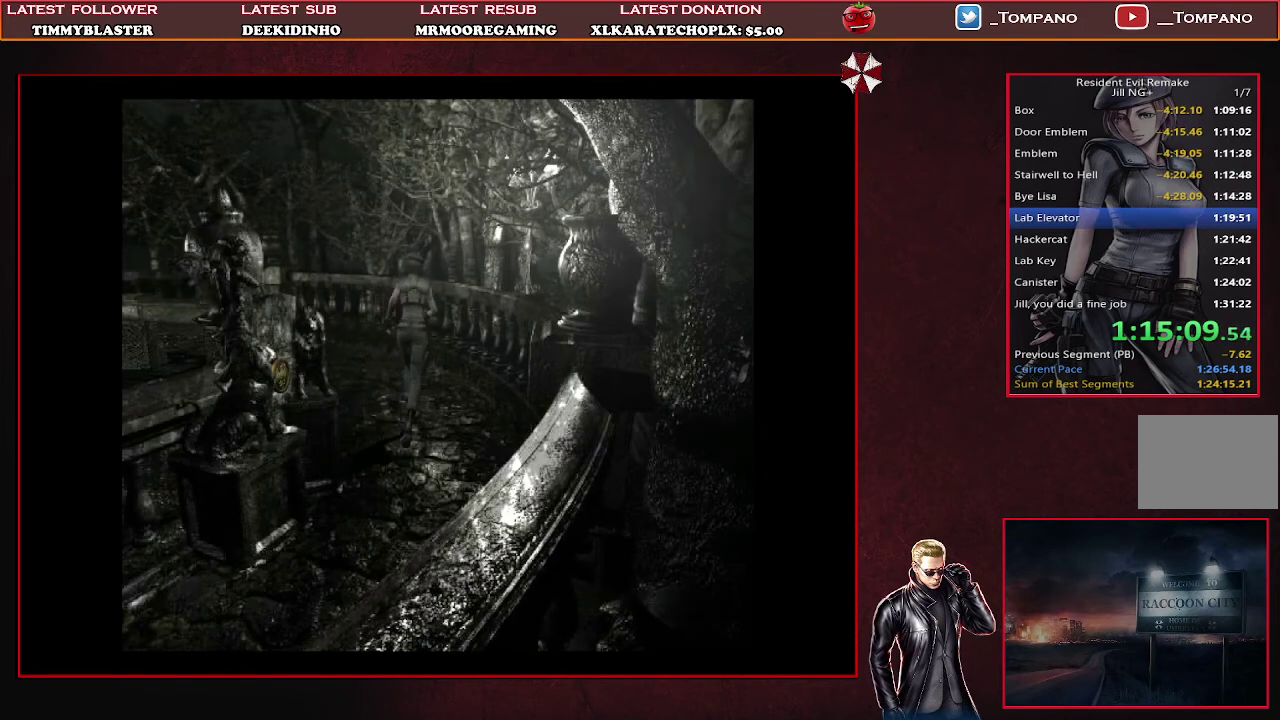
{"buttons": ["SQUARE", "DPAD_UP"], "left_stick": "center", "events": [[133, "DPAD_LEFT", "up"]]}
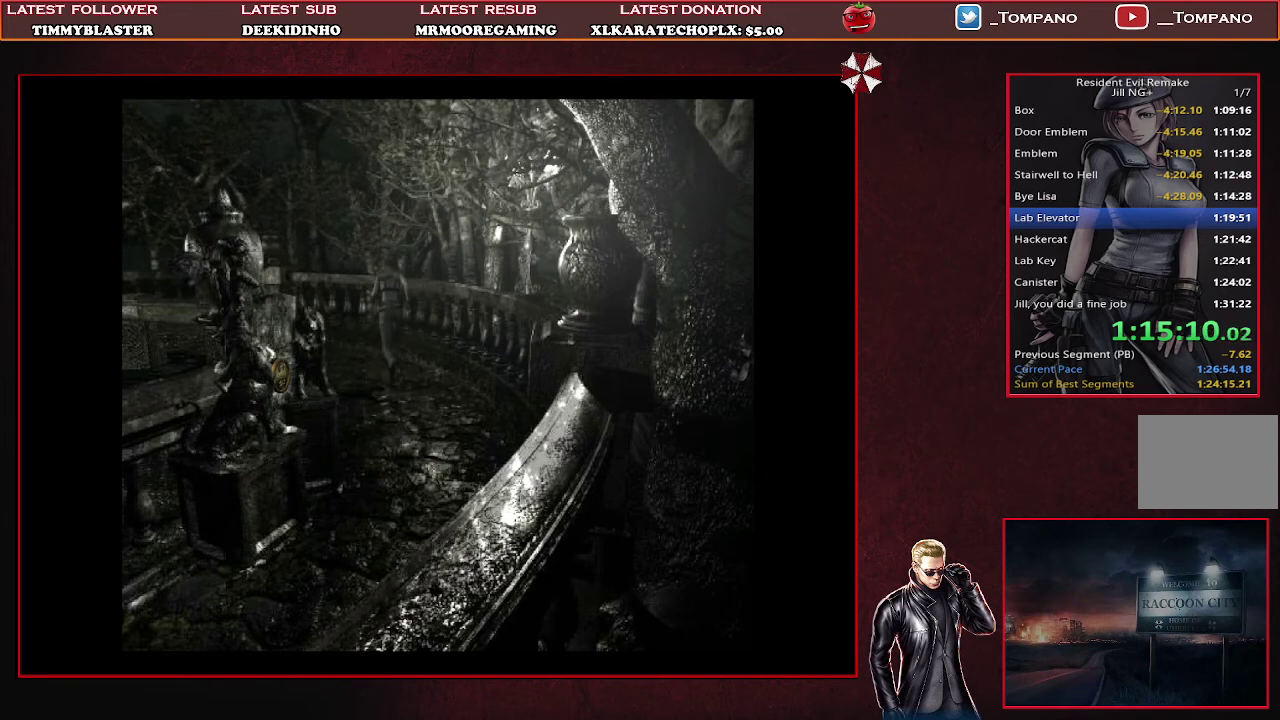
{"buttons": ["SQUARE", "DPAD_UP", "DPAD_LEFT"], "left_stick": "center", "events": [[300, "DPAD_LEFT", "down"]]}
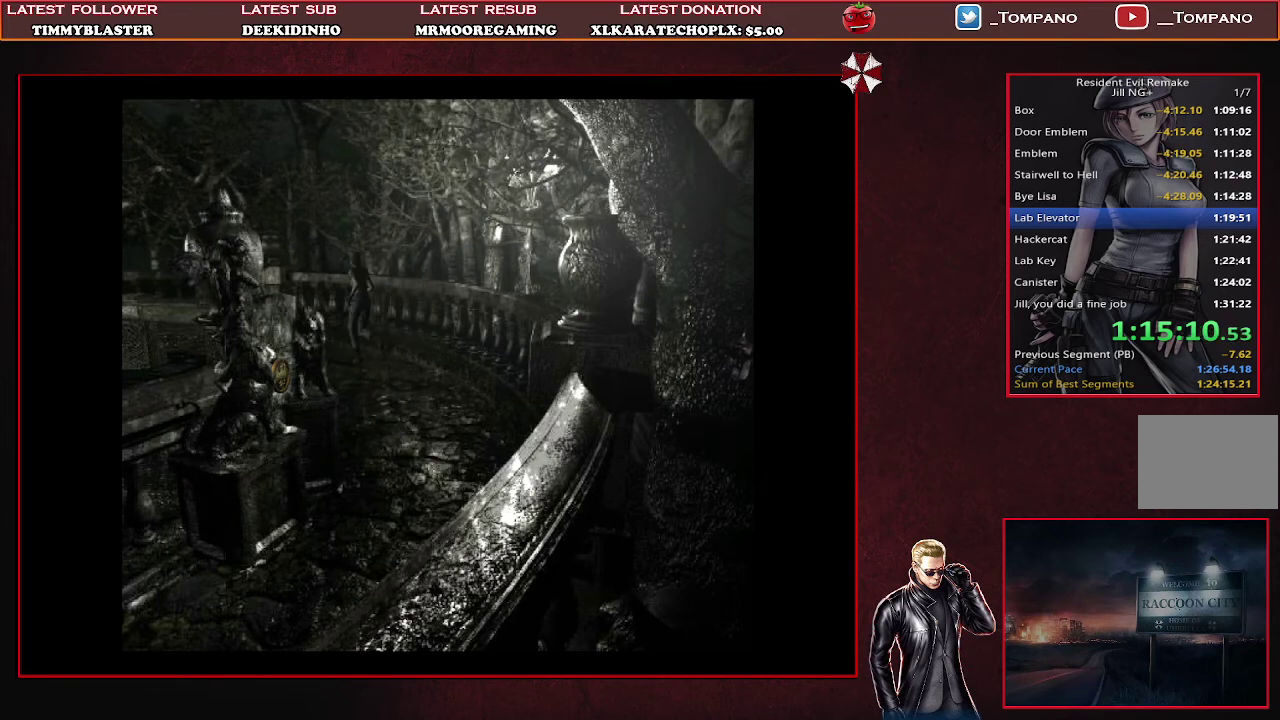
{"buttons": ["SQUARE", "DPAD_UP"], "left_stick": "center", "events": [[200, "DPAD_LEFT", "up"]]}
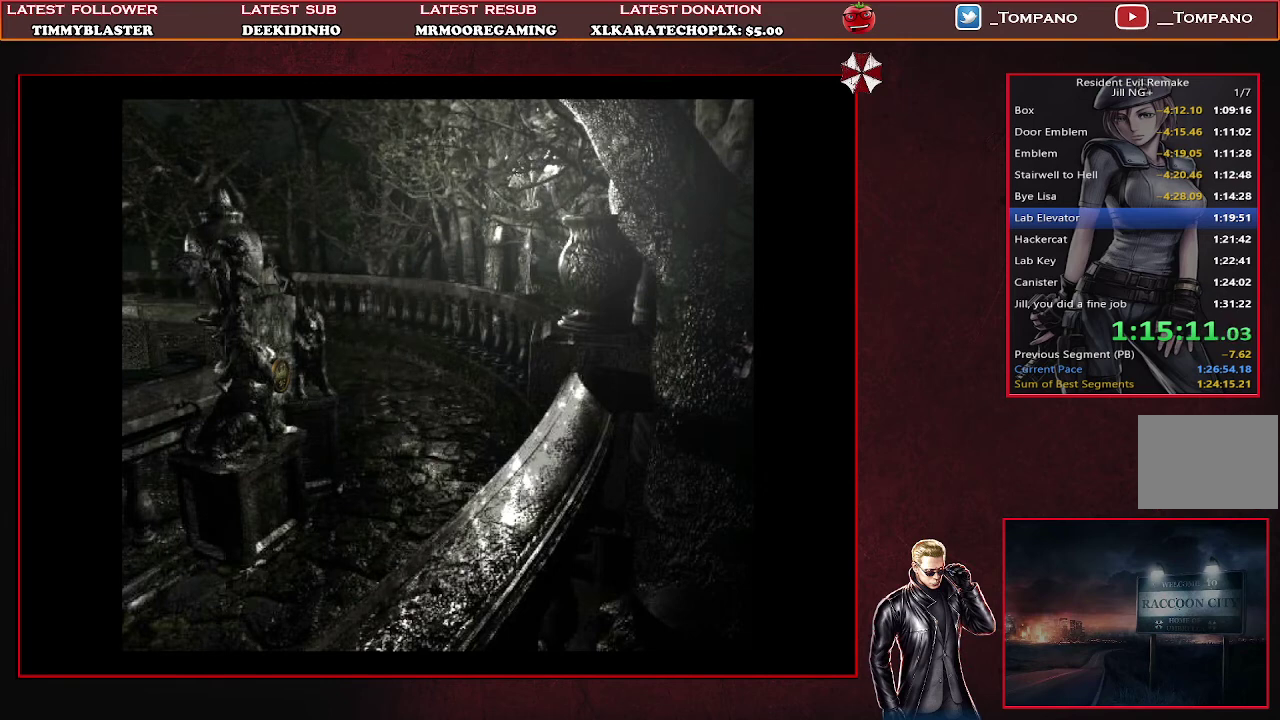
{"buttons": ["SQUARE", "DPAD_UP", "DPAD_LEFT"], "left_stick": "center", "events": [[33, "DPAD_LEFT", "down"], [233, "DPAD_LEFT", "up"], [467, "DPAD_LEFT", "down"]]}
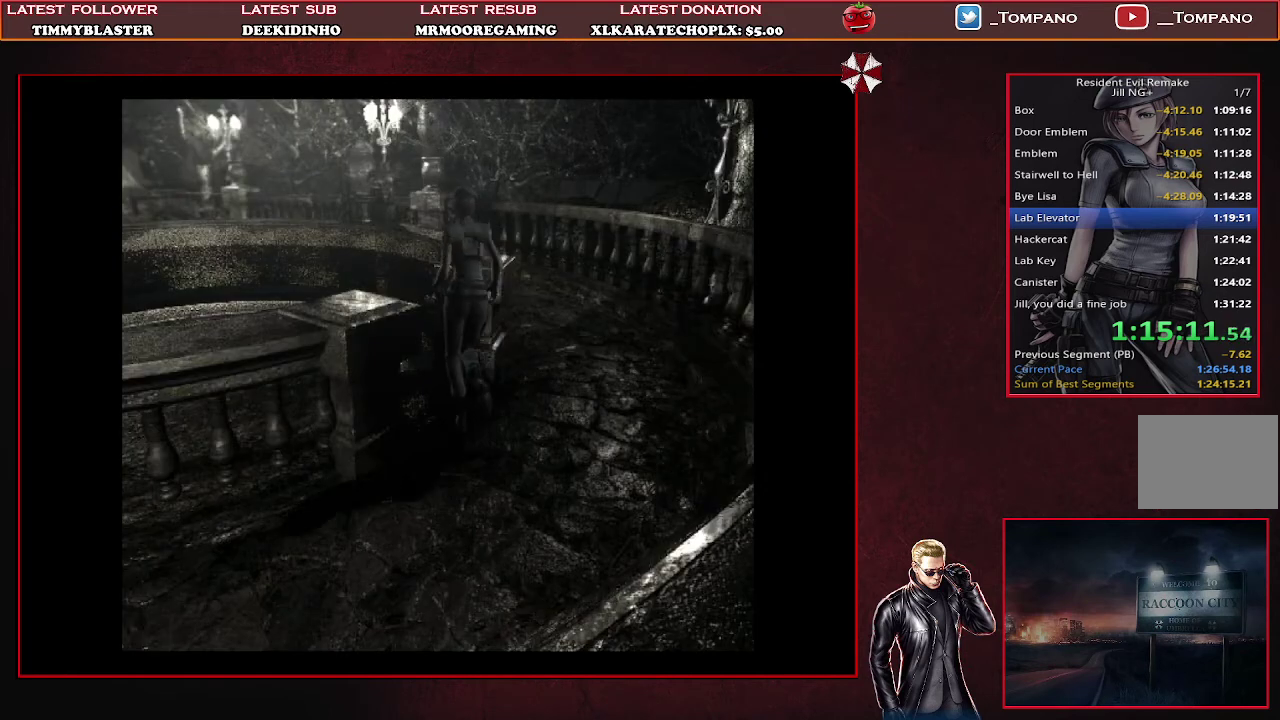
{"buttons": ["SQUARE", "DPAD_UP", "DPAD_RIGHT"], "left_stick": "center", "events": [[200, "DPAD_LEFT", "up"], [300, "DPAD_RIGHT", "down"], [300, "DPAD_UP", "up"], [367, "DPAD_UP", "down"]]}
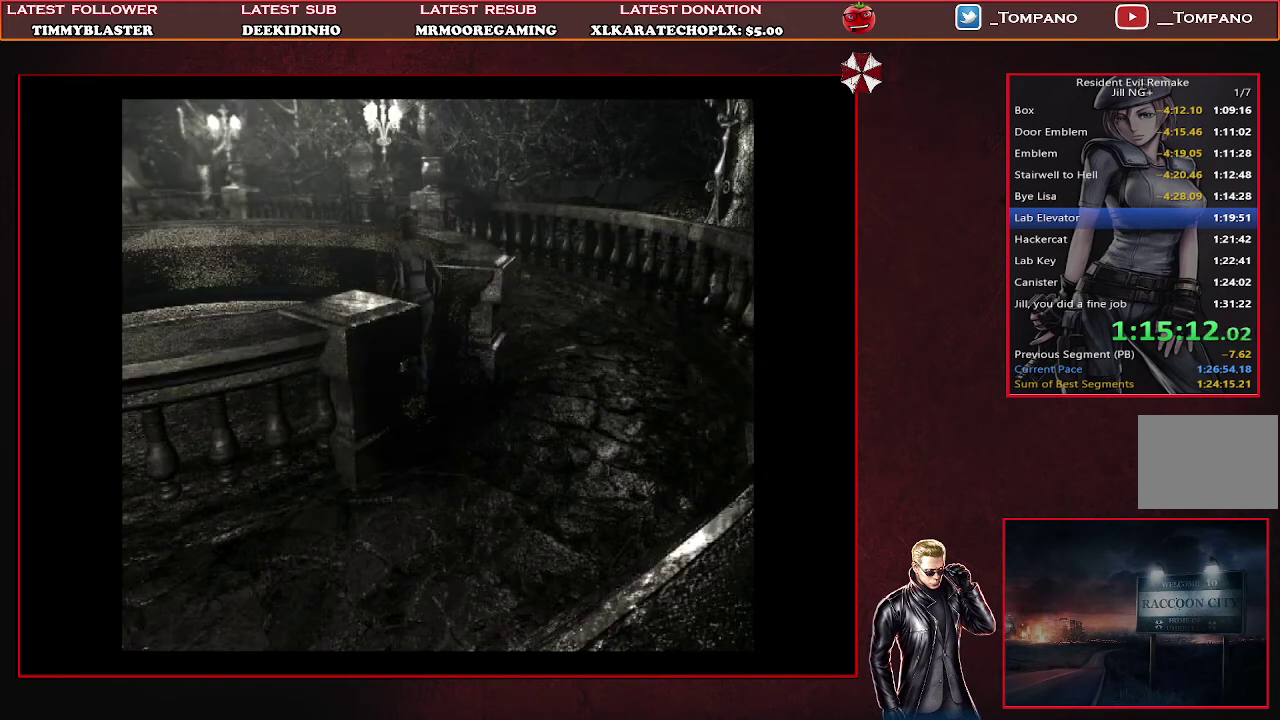
{"buttons": ["DPAD_UP"], "left_stick": "center", "events": [[67, "DPAD_RIGHT", "up"], [167, "SQUARE", "up"], [233, "SQUARE", "down"], [267, "DPAD_RIGHT", "down"], [300, "DPAD_UP", "up"], [300, "SQUARE", "up"], [367, "DPAD_UP", "down"], [367, "SQUARE", "down"], [433, "DPAD_RIGHT", "up"], [467, "SQUARE", "up"]]}
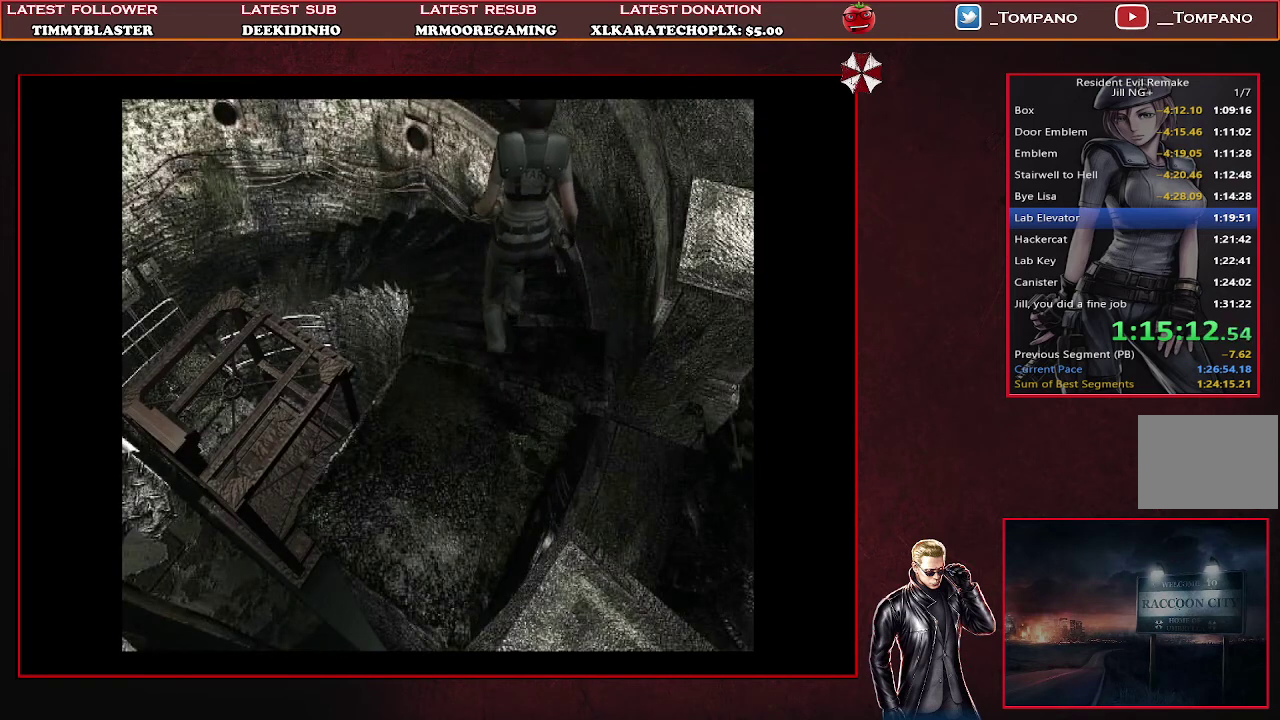
{"buttons": ["DPAD_UP", "DPAD_LEFT"], "left_stick": "center", "events": [[33, "SQUARE", "down"], [100, "SQUARE", "up"], [167, "SQUARE", "down"], [233, "SQUARE", "up"], [300, "SQUARE", "down"], [367, "SQUARE", "up"], [433, "SQUARE", "down"], [500, "DPAD_LEFT", "down"], [500, "SQUARE", "up"]]}
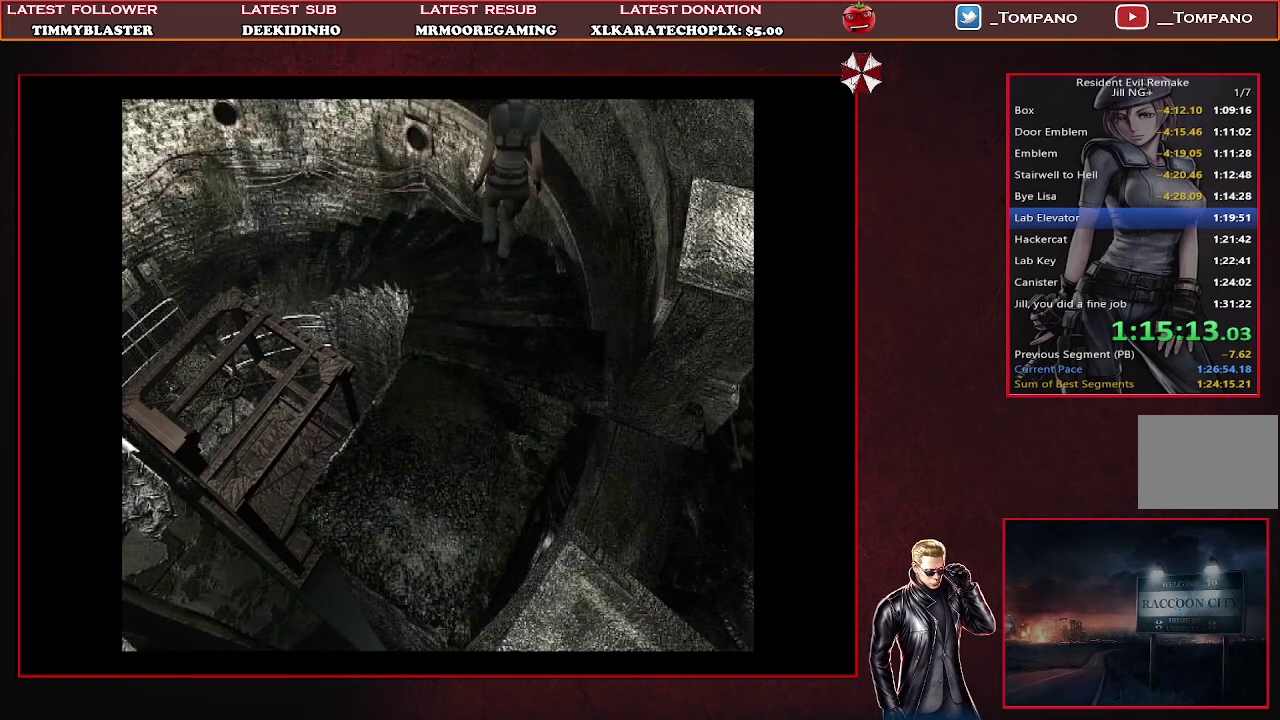
{"buttons": ["SQUARE", "DPAD_UP"], "left_stick": "center", "events": [[67, "SQUARE", "down"], [133, "SQUARE", "up"], [200, "SQUARE", "down"], [267, "SQUARE", "up"], [333, "SQUARE", "down"], [400, "DPAD_LEFT", "up"], [433, "SQUARE", "up"], [500, "SQUARE", "down"]]}
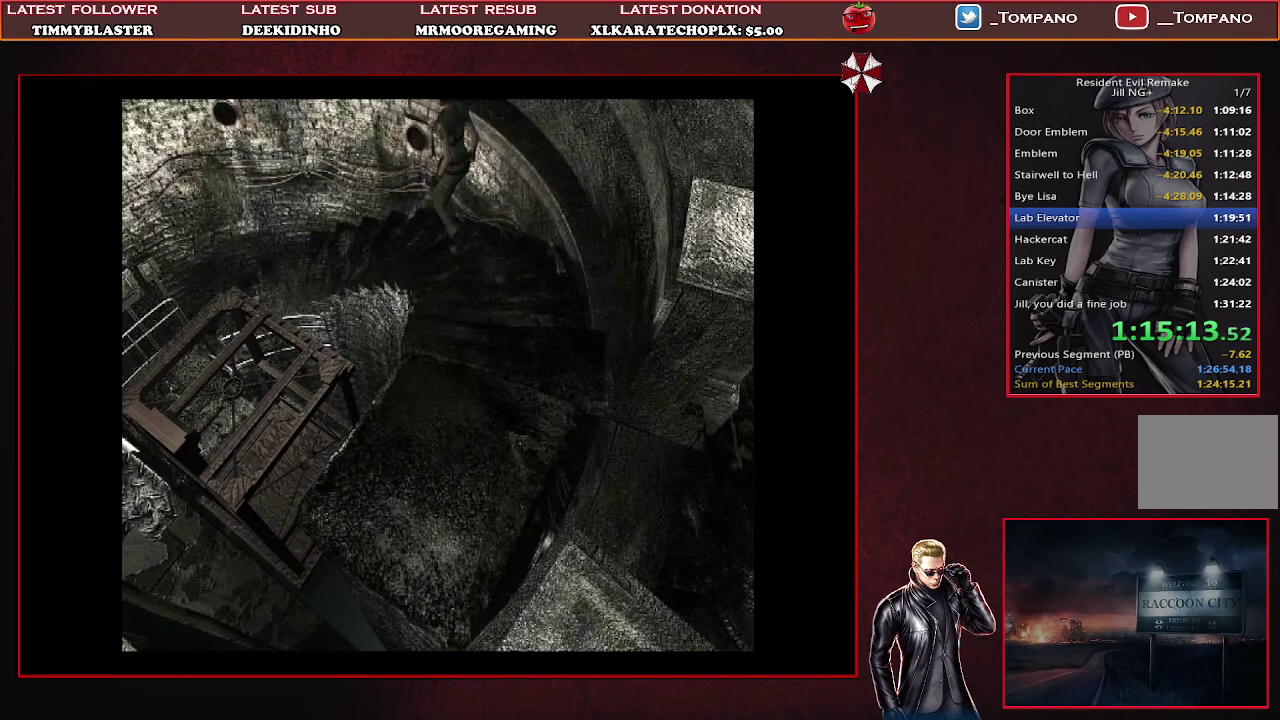
{"buttons": ["DPAD_UP", "DPAD_LEFT"], "left_stick": "center", "events": [[67, "SQUARE", "up"], [133, "SQUARE", "down"], [200, "SQUARE", "up"], [267, "SQUARE", "down"], [300, "DPAD_LEFT", "down"], [500, "SQUARE", "up"]]}
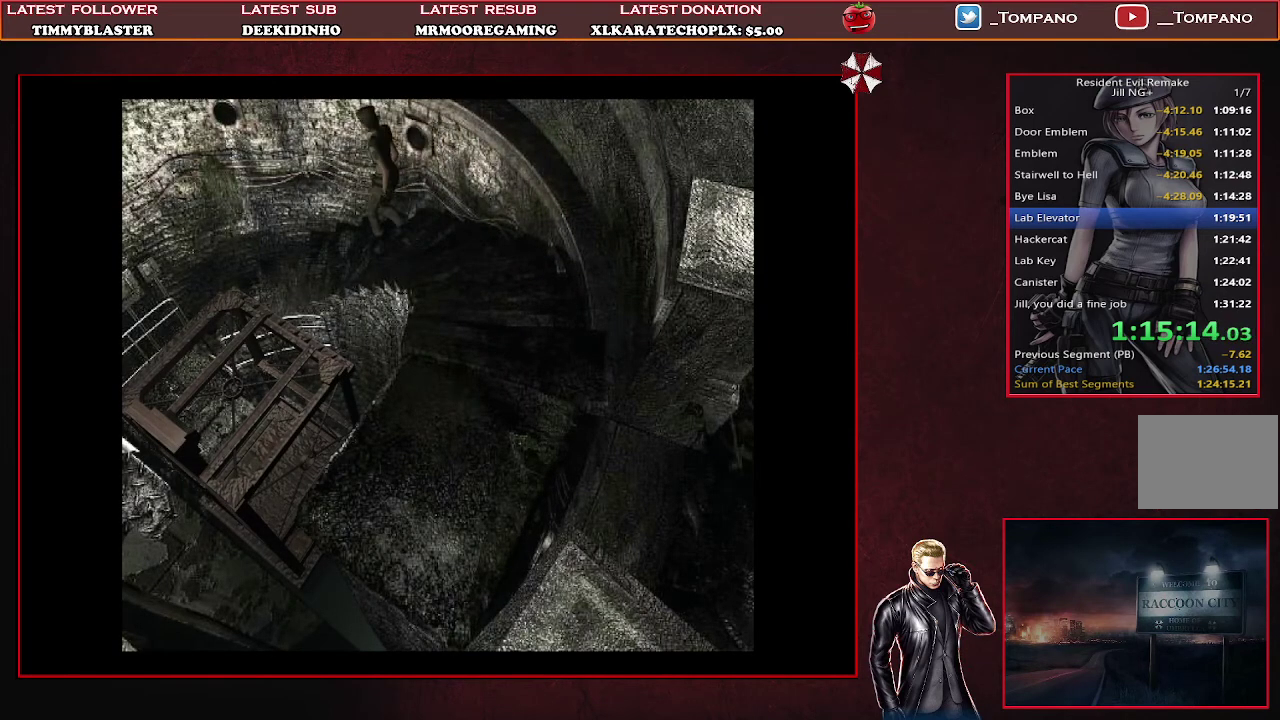
{"buttons": ["SQUARE", "DPAD_UP"], "left_stick": "center", "events": [[33, "DPAD_LEFT", "up"], [67, "SQUARE", "down"], [133, "SQUARE", "up"], [200, "SQUARE", "down"], [433, "SQUARE", "up"], [500, "SQUARE", "down"]]}
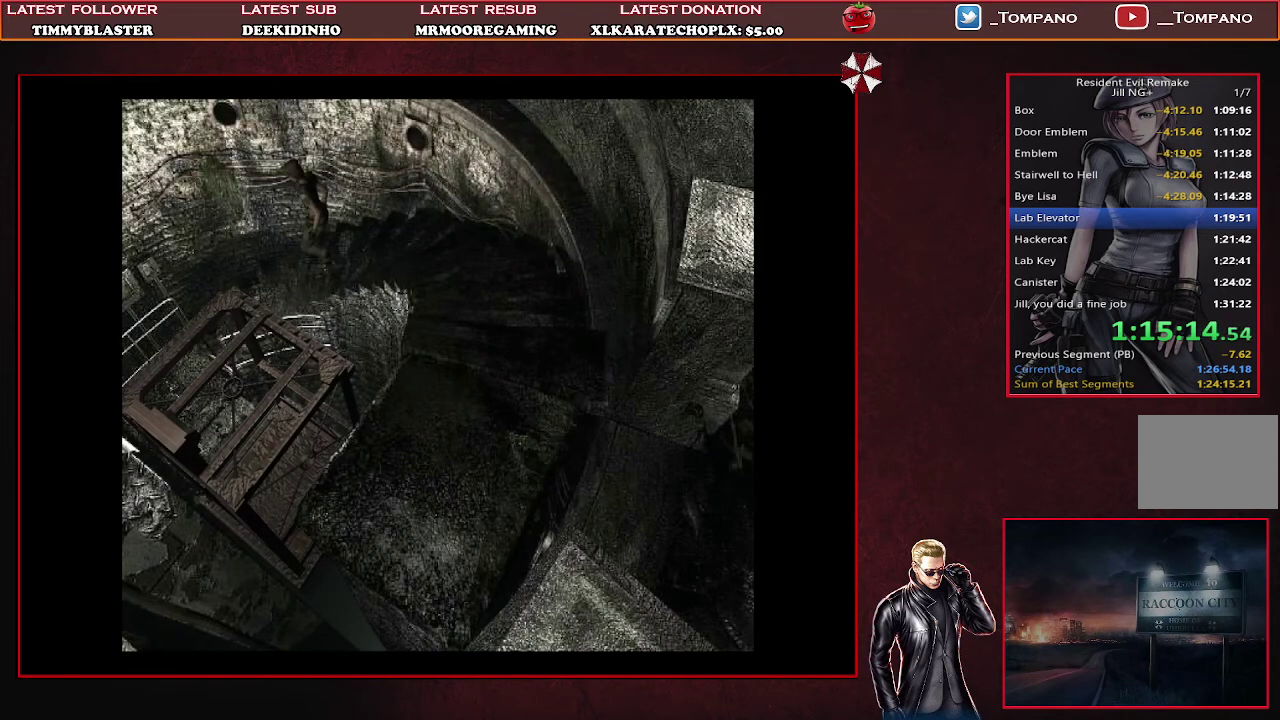
{"buttons": ["DPAD_UP"], "left_stick": "center", "events": [[267, "DPAD_LEFT", "down"], [367, "SQUARE", "up"], [433, "SQUARE", "down"], [500, "DPAD_LEFT", "up"], [500, "SQUARE", "up"]]}
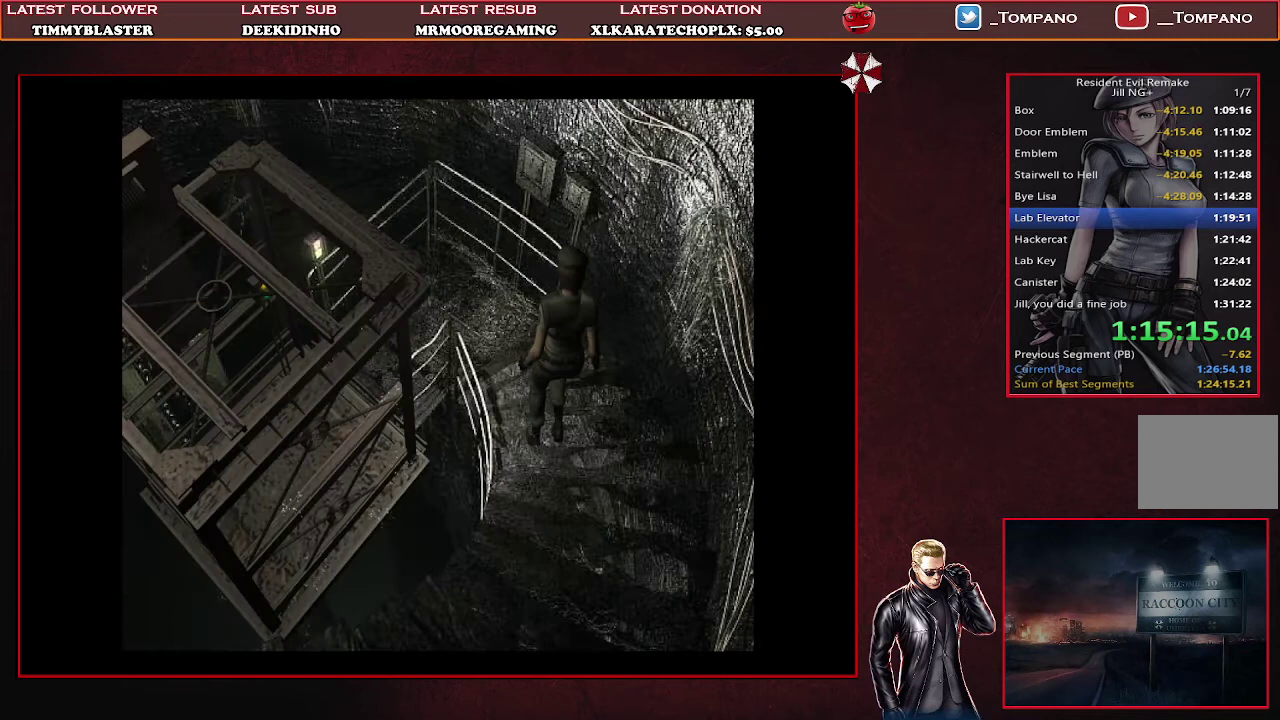
{"buttons": ["SQUARE", "DPAD_UP"], "left_stick": "center", "events": [[67, "SQUARE", "down"], [167, "DPAD_LEFT", "down"], [167, "SQUARE", "up"], [233, "SQUARE", "down"], [300, "SQUARE", "up"], [367, "DPAD_LEFT", "up"], [367, "SQUARE", "down"], [433, "SQUARE", "up"], [500, "SQUARE", "down"]]}
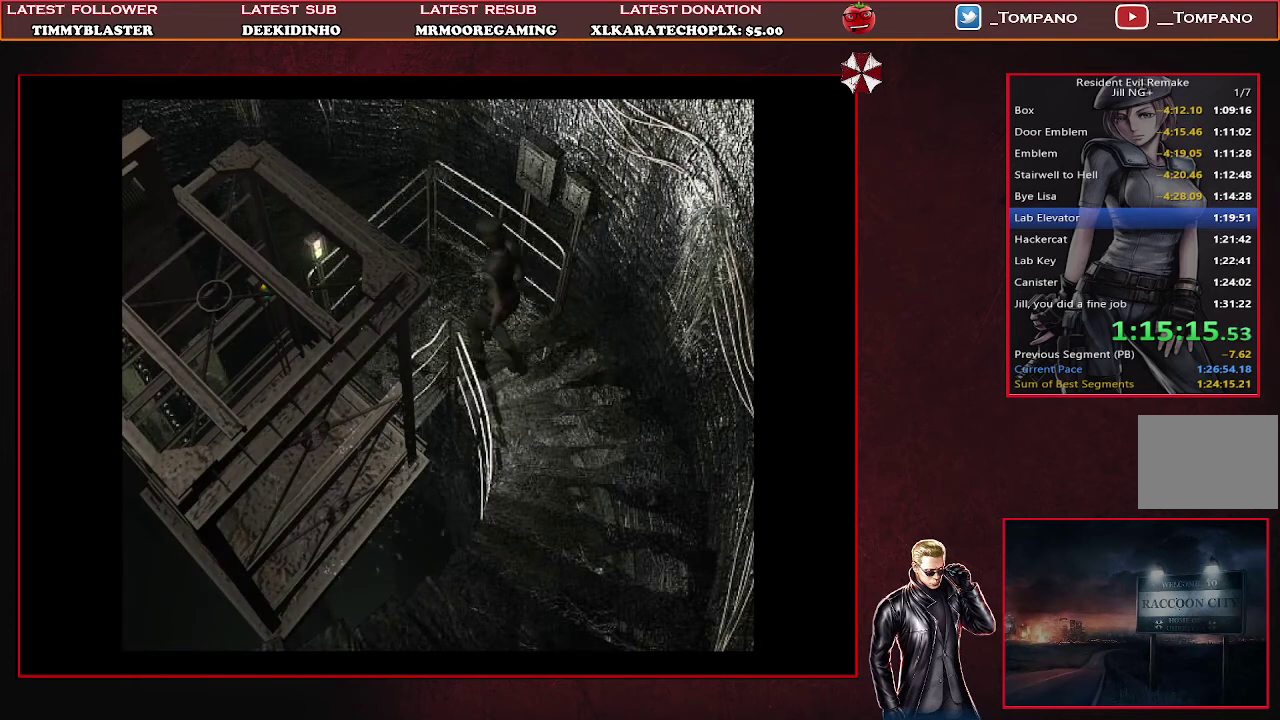
{"buttons": ["SQUARE", "DPAD_UP"], "left_stick": "center", "events": [[67, "DPAD_LEFT", "down"], [500, "DPAD_LEFT", "up"]]}
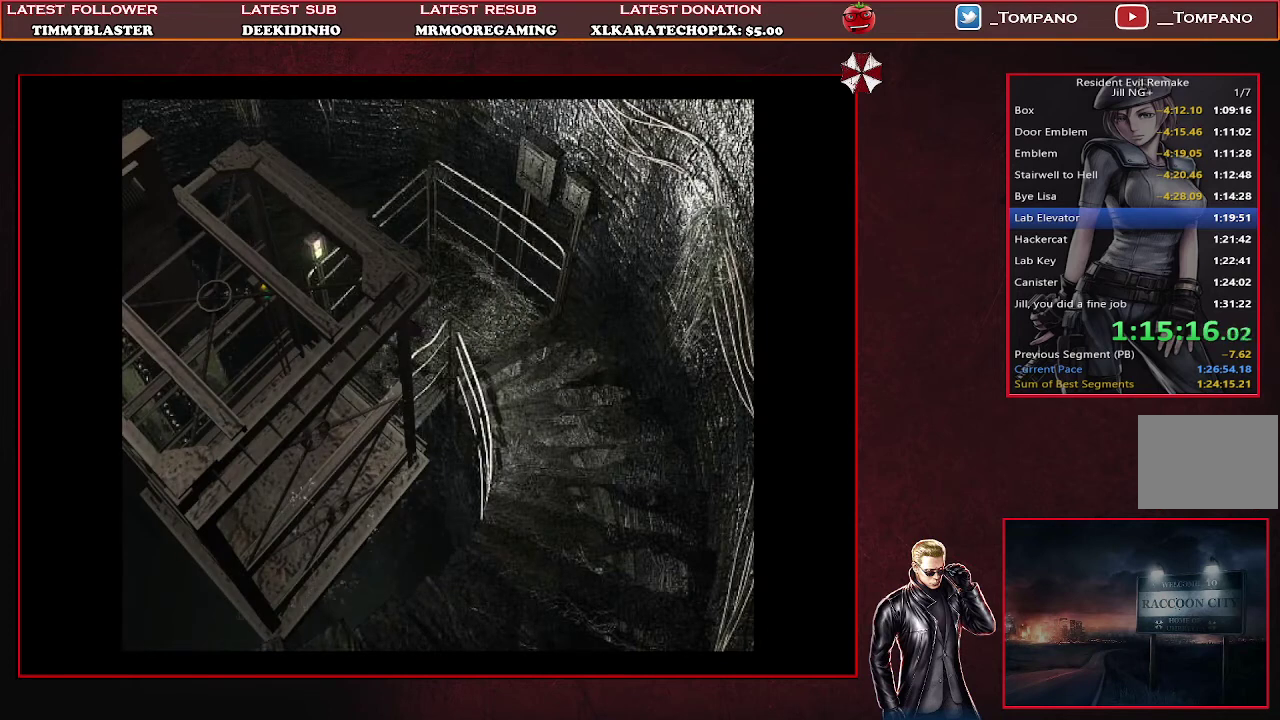
{"buttons": ["CROSS"], "left_stick": "center", "events": [[267, "CROSS", "down"], [367, "DPAD_UP", "up"], [367, "SQUARE", "up"], [400, "CROSS", "up"], [467, "CROSS", "down"]]}
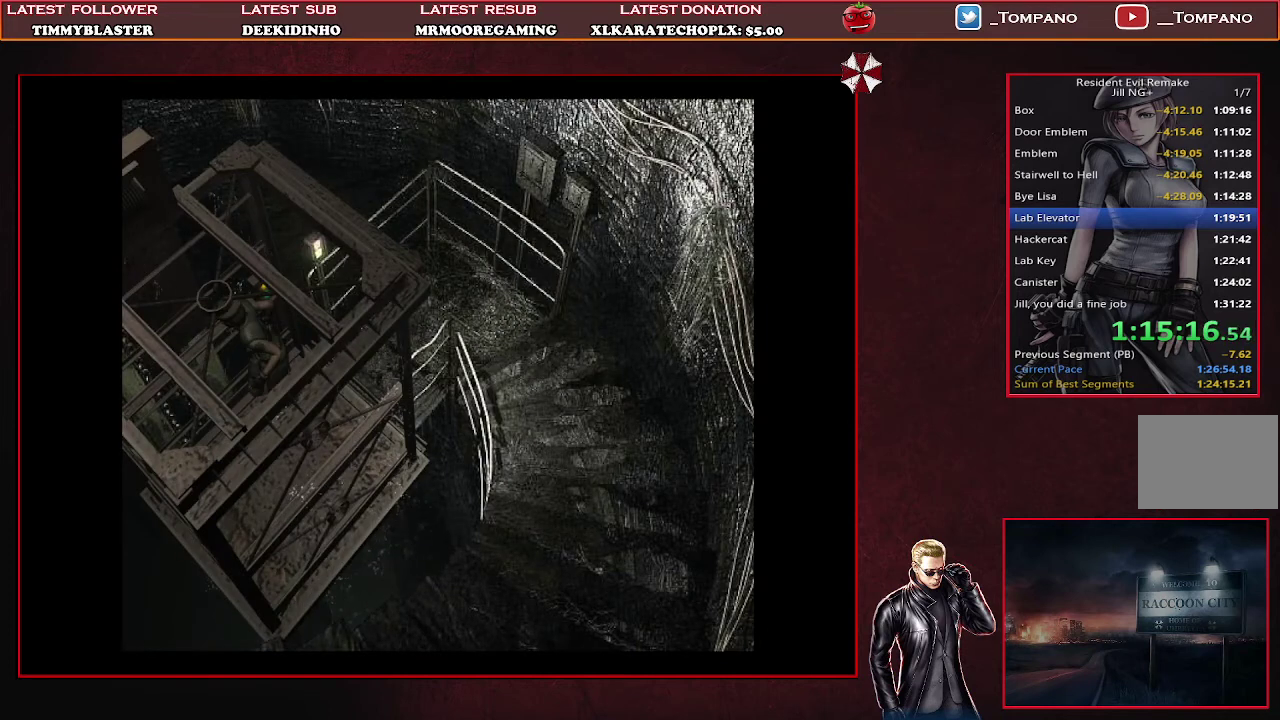
{"buttons": [], "left_stick": "center", "events": [[33, "CROSS", "up"], [100, "CROSS", "down"], [167, "CROSS", "up"], [233, "CROSS", "down"], [433, "CROSS", "up"]]}